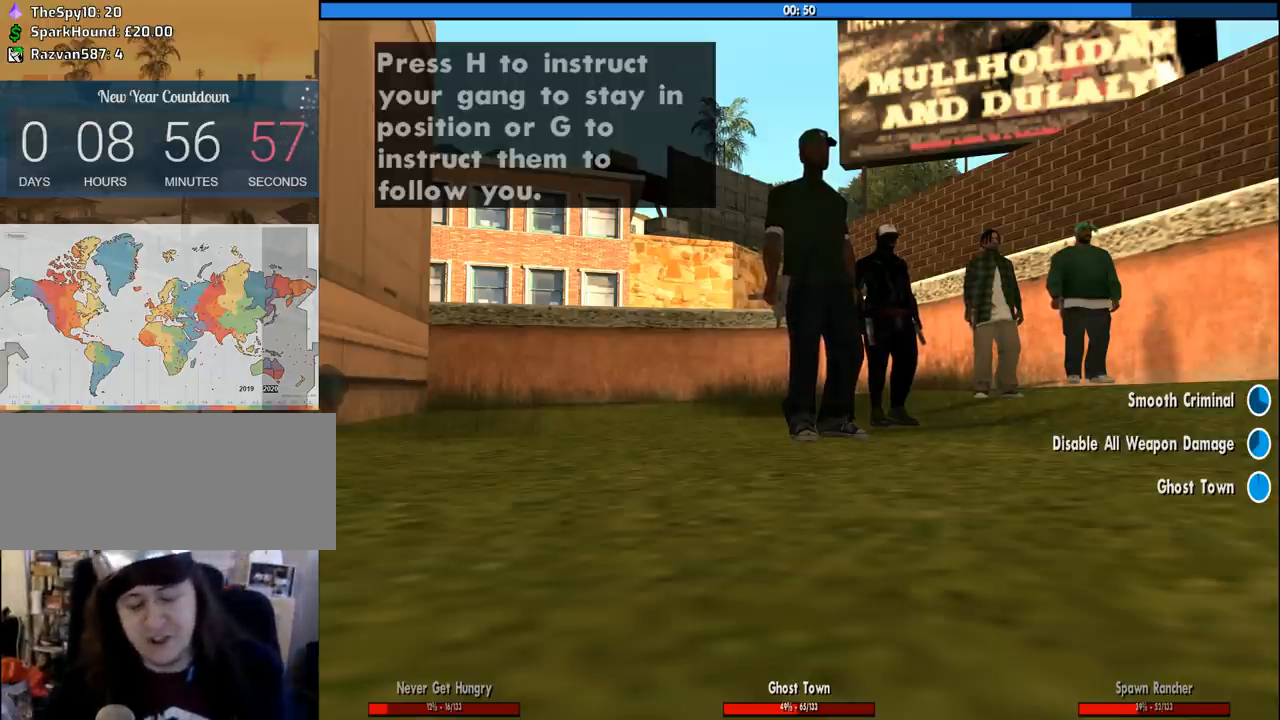
Gameplay with keyboard and mouse; each line is a JSON object with the keys and mouse buttons held at the frame after it. "events" lists presses ("down") and releases ("up") of "1", "2", "3", "4", "5", "6", "8", "a", "alt", "c", "ctrl", "d", "down", "e", "escape", "f", "f1", "f2", "f3", "g", "h", "left", "num2", "q", "r", "right", "s", "shift", "space", "tab", "up", "v", "w", "x", "z", "mouse_left", "mouse_middle", "mouse_right", "mouse_wheel_up" and "mouse_wheel_down" between this image and that frame as [ms after this image, input, new state], when the widget could be followed in between. "mouse_left", "mouse_middle", "mouse_right", "mouse_wheel_up", "mouse_wheel_down" = the "left", "middle", "right", "wheel_up", "wheel_down" buttons of the "mouse" list. No other keys are recorded. Mouse movement is not recorded.
{"keys": ["a", "w"], "mouse": [], "events": [[233, "w", "down"], [383, "a", "down"]]}
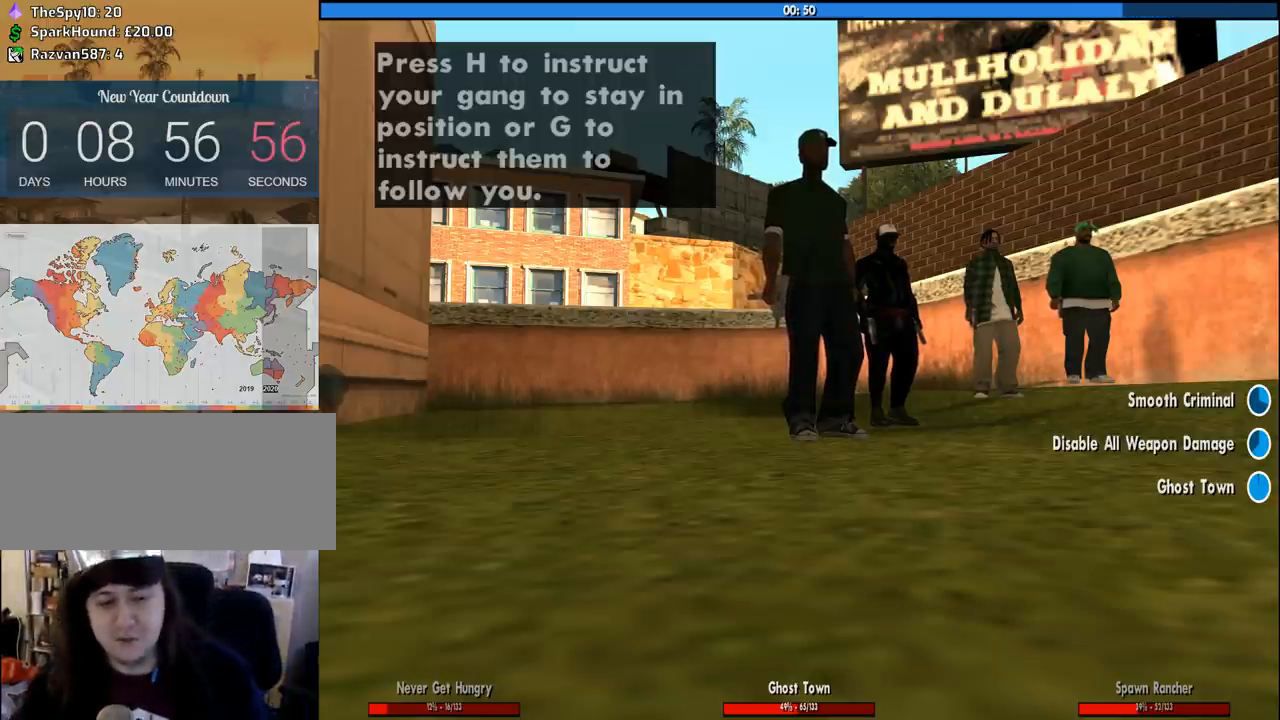
{"keys": ["a", "d", "space", "w"], "mouse": [], "events": [[16, "a", "up"], [200, "a", "down"], [200, "space", "down"], [300, "a", "up"], [300, "space", "up"], [400, "d", "down"], [433, "space", "down"], [483, "a", "down"]]}
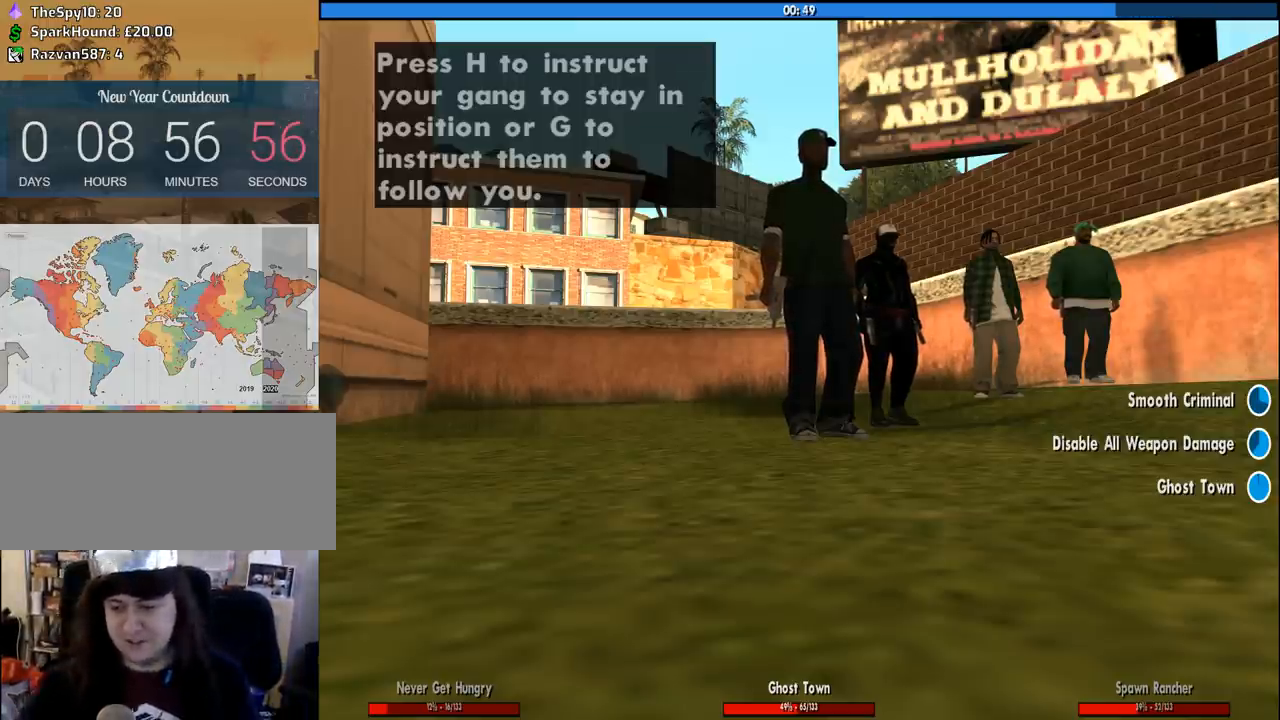
{"keys": ["a", "d", "space"], "mouse": [], "events": [[33, "d", "up"], [33, "space", "up"], [133, "a", "up"], [133, "w", "up"], [183, "d", "down"], [183, "space", "down"], [266, "a", "down"], [266, "d", "up"], [266, "space", "up"], [266, "w", "down"], [366, "a", "up"], [366, "w", "up"], [416, "d", "down"], [450, "space", "down"], [500, "a", "down"]]}
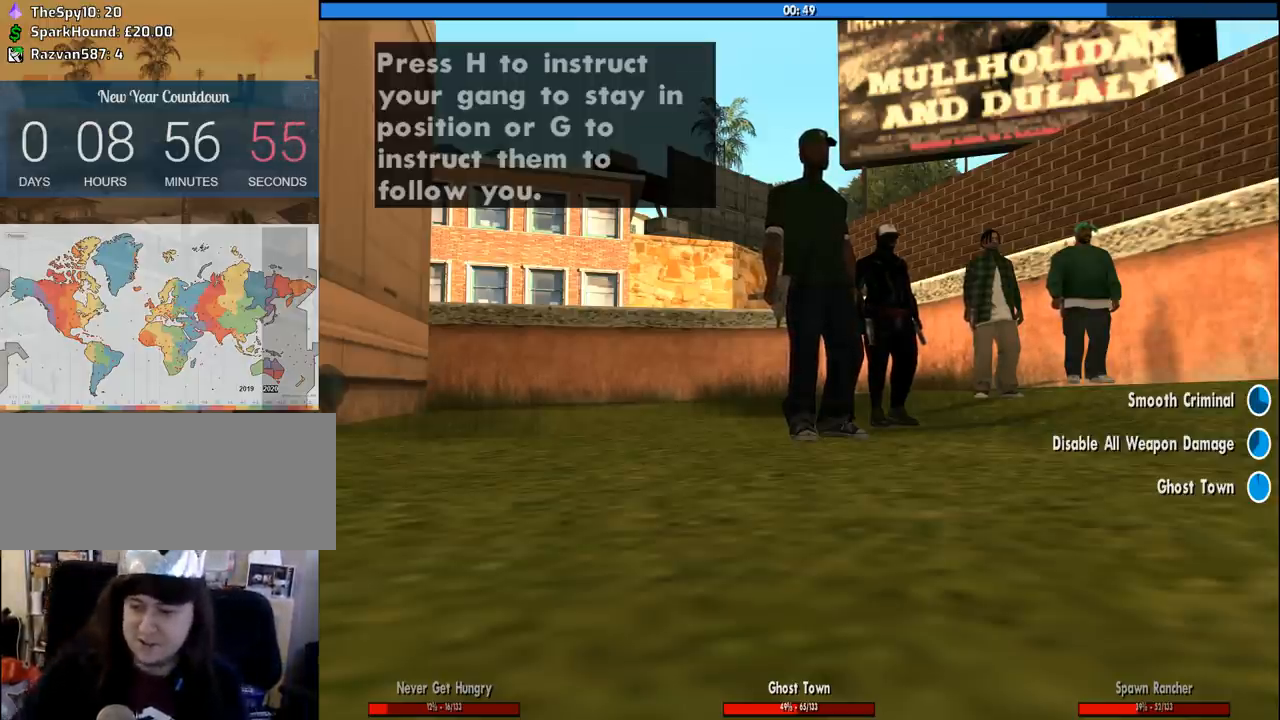
{"keys": ["a", "space"], "mouse": [], "events": [[50, "d", "up"], [50, "space", "up"], [100, "a", "up"], [183, "d", "down"], [183, "space", "down"], [233, "a", "down"], [233, "d", "up"], [233, "w", "down"], [283, "space", "up"], [333, "a", "up"], [333, "w", "up"], [433, "space", "down"], [466, "a", "down"]]}
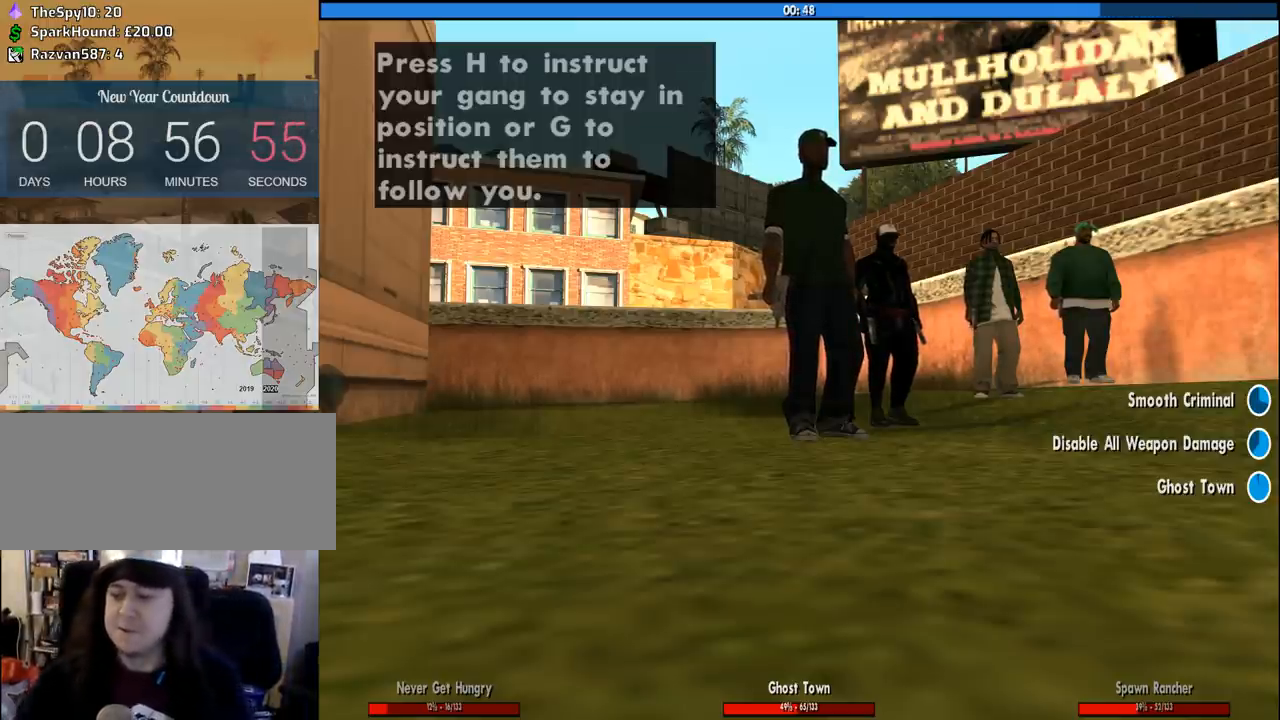
{"keys": ["a", "space"], "mouse": [], "events": [[16, "space", "up"], [116, "a", "up"], [166, "space", "down"], [250, "space", "up"], [400, "space", "down"], [483, "a", "down"]]}
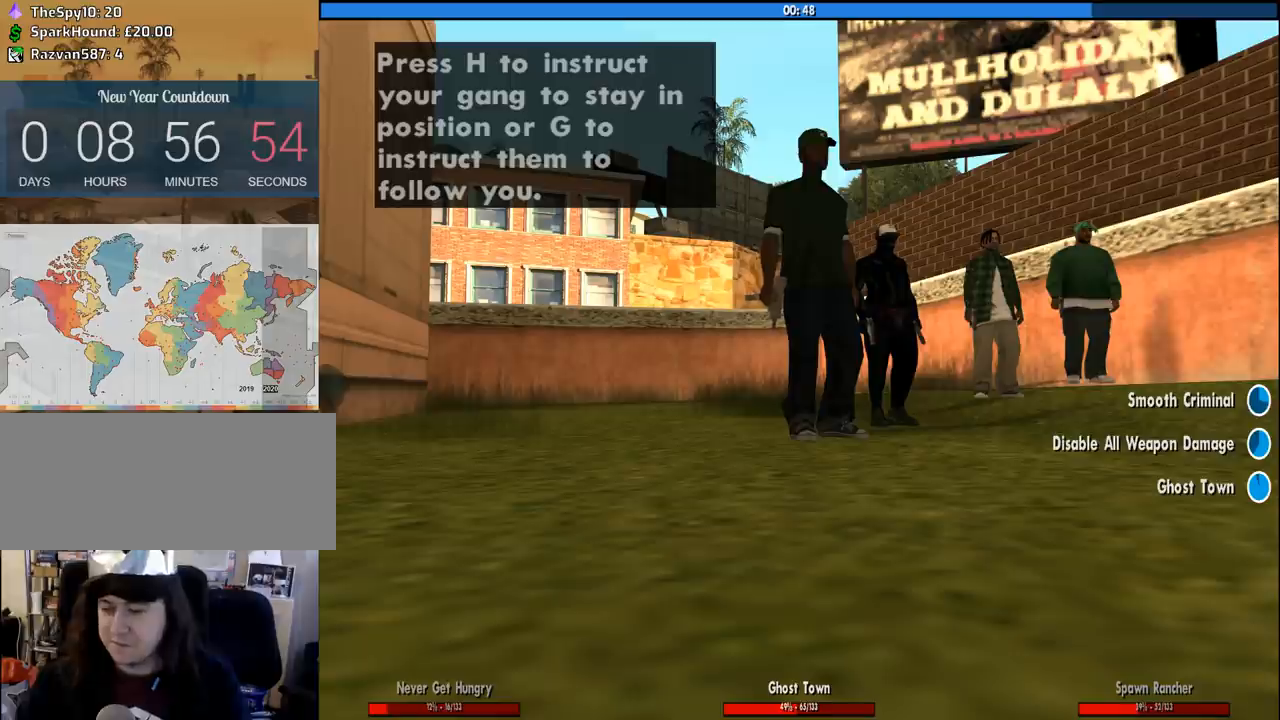
{"keys": ["a", "d", "space", "w"], "mouse": [], "events": [[33, "space", "up"], [83, "a", "up"], [183, "space", "down"], [216, "a", "down"], [216, "w", "down"], [266, "space", "up"], [316, "a", "up"], [316, "w", "up"], [366, "d", "down"], [416, "space", "down"], [450, "a", "down"], [450, "w", "down"]]}
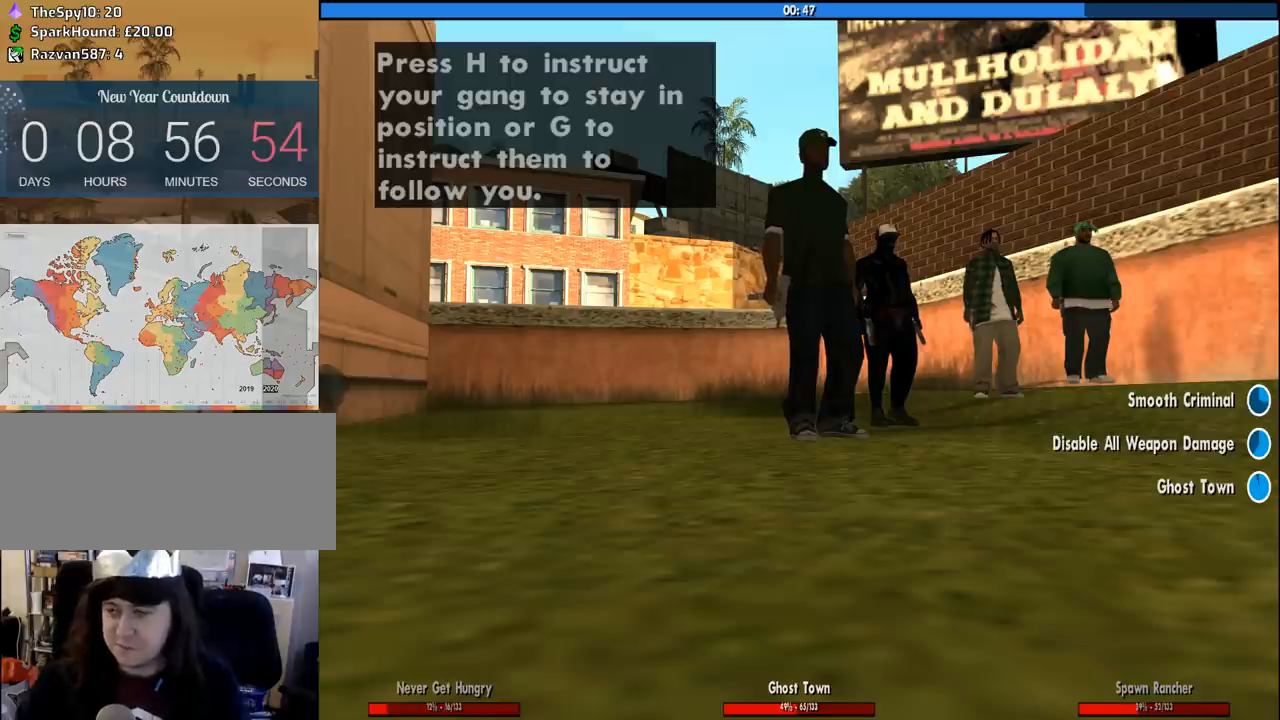
{"keys": ["d", "space"], "mouse": [], "events": [[16, "d", "up"], [16, "space", "up"], [100, "a", "up"], [100, "w", "up"], [133, "space", "down"], [183, "d", "down"], [233, "a", "down"], [233, "d", "up"], [283, "space", "up"], [383, "a", "up"], [416, "d", "down"], [416, "space", "down"]]}
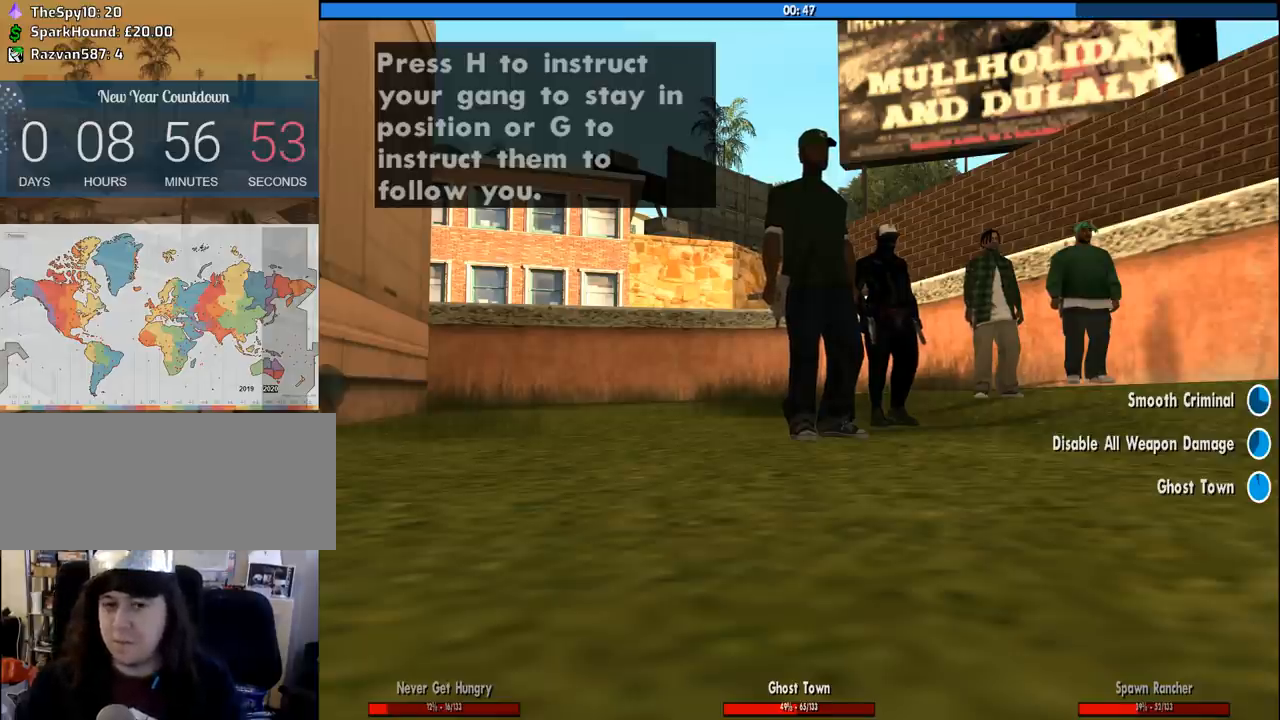
{"keys": [], "mouse": [], "events": [[16, "space", "up"], [66, "a", "down"], [66, "d", "up"], [116, "a", "up"]]}
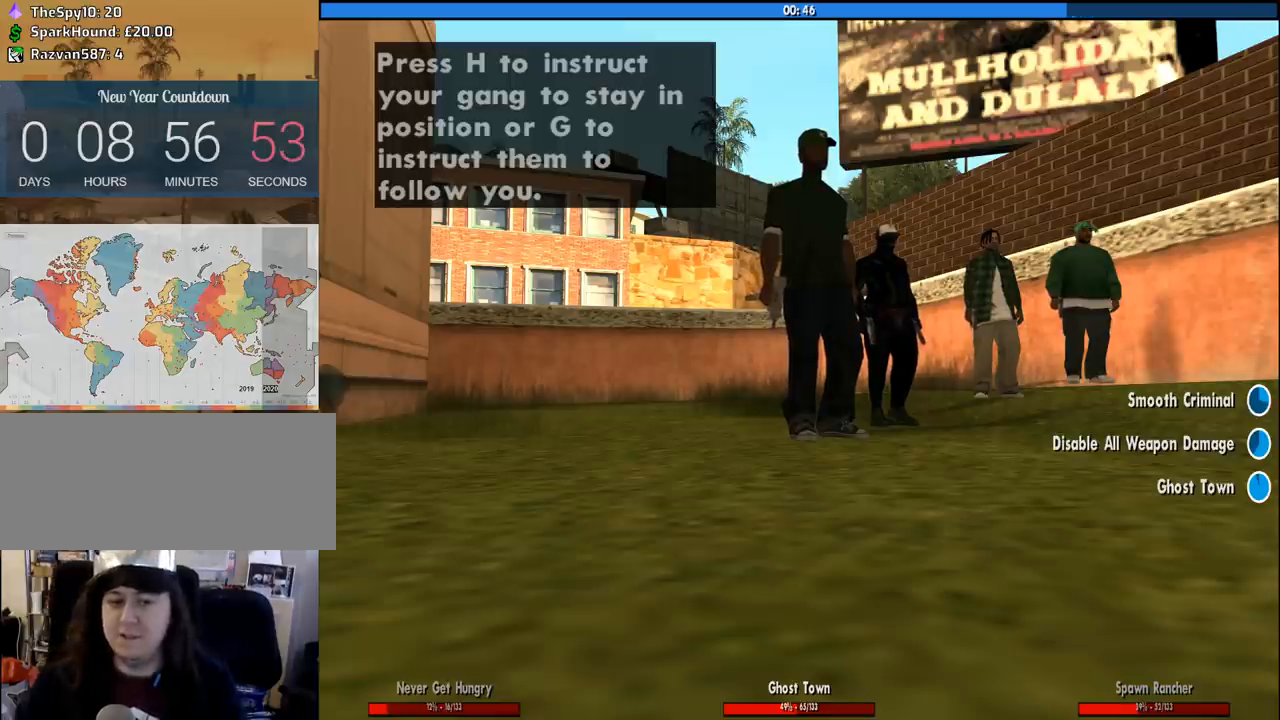
{"keys": ["a", "w"], "mouse": [], "events": [[366, "space", "down"], [416, "w", "down"], [450, "a", "down"], [500, "space", "up"]]}
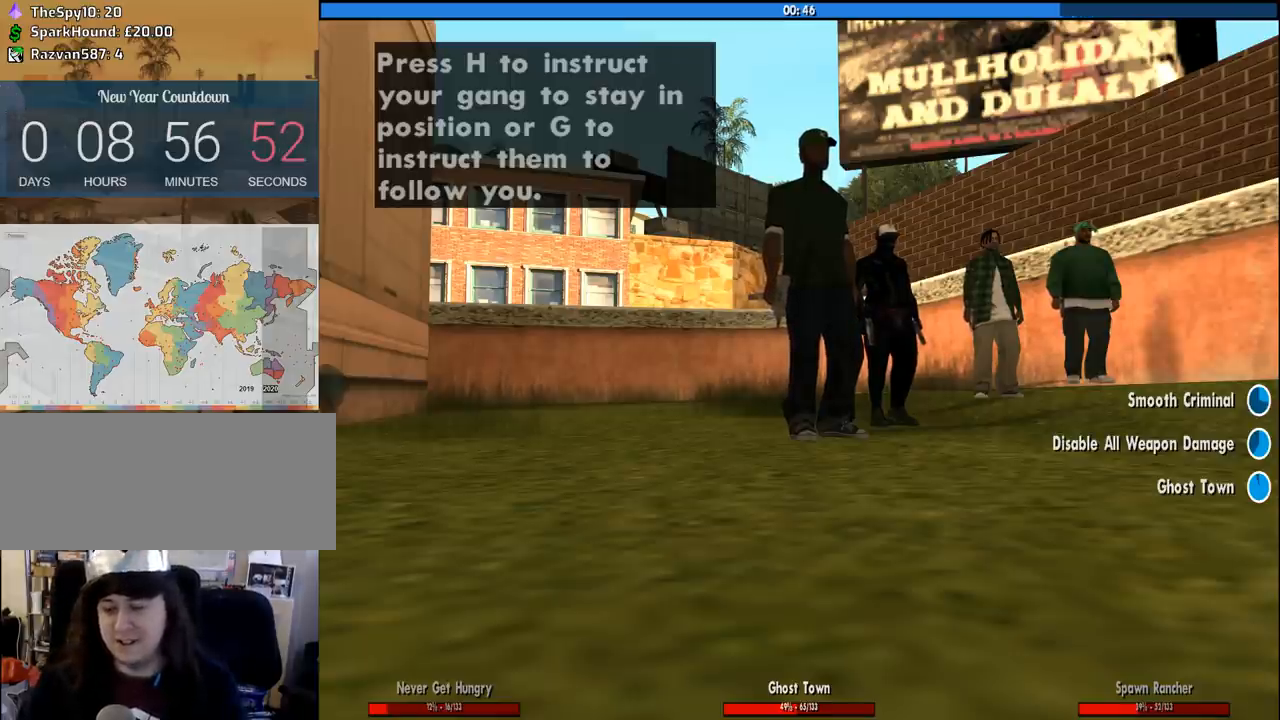
{"keys": ["a", "w"], "mouse": [], "events": [[50, "w", "up"], [100, "a", "up"], [100, "d", "down"], [150, "space", "down"], [233, "a", "down"], [233, "d", "up"], [233, "space", "up"], [333, "a", "up"], [383, "space", "down"], [416, "w", "down"], [466, "a", "down"], [466, "space", "up"]]}
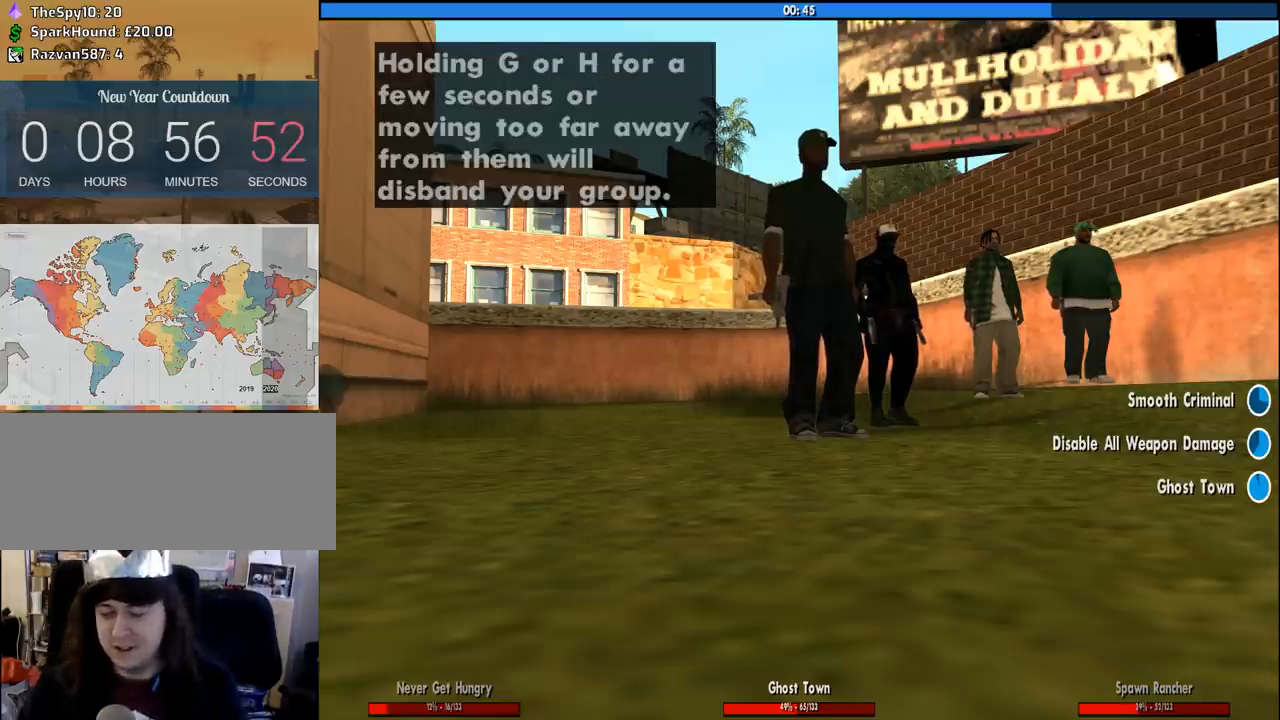
{"keys": [], "mouse": [], "events": [[66, "a", "up"], [66, "w", "up"], [116, "d", "down"], [116, "space", "down"], [200, "a", "down"], [200, "d", "up"], [200, "space", "up"], [200, "w", "down"], [350, "a", "up"], [350, "w", "up"]]}
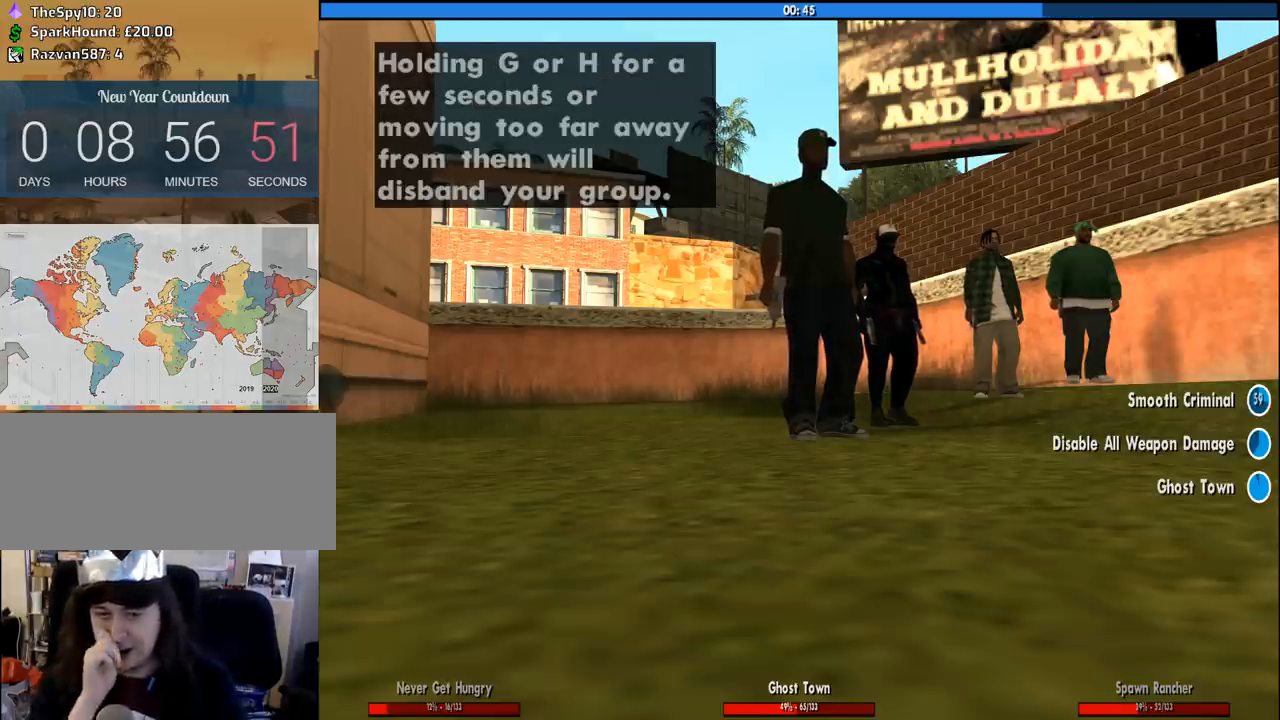
{"keys": [], "mouse": [], "events": [[83, "space", "down"], [166, "space", "up"], [316, "space", "down"], [416, "space", "up"]]}
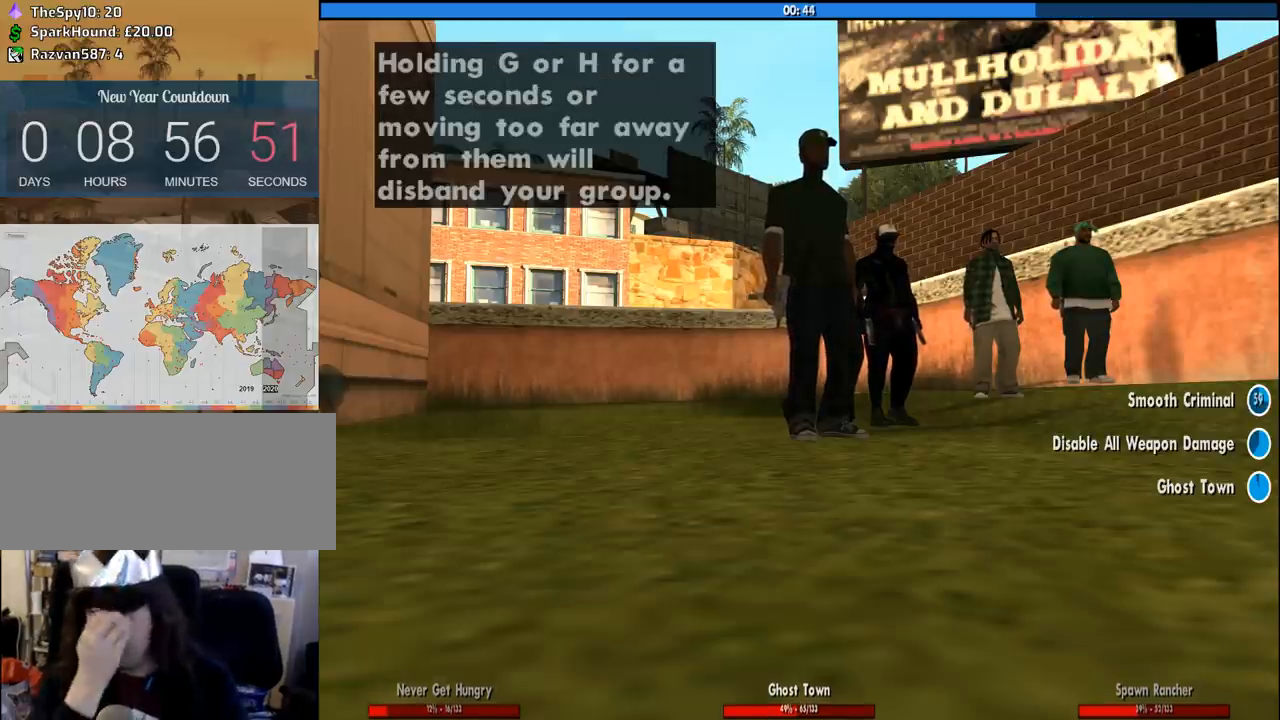
{"keys": [], "mouse": [], "events": [[50, "space", "down"], [150, "space", "up"], [283, "space", "down"], [383, "space", "up"]]}
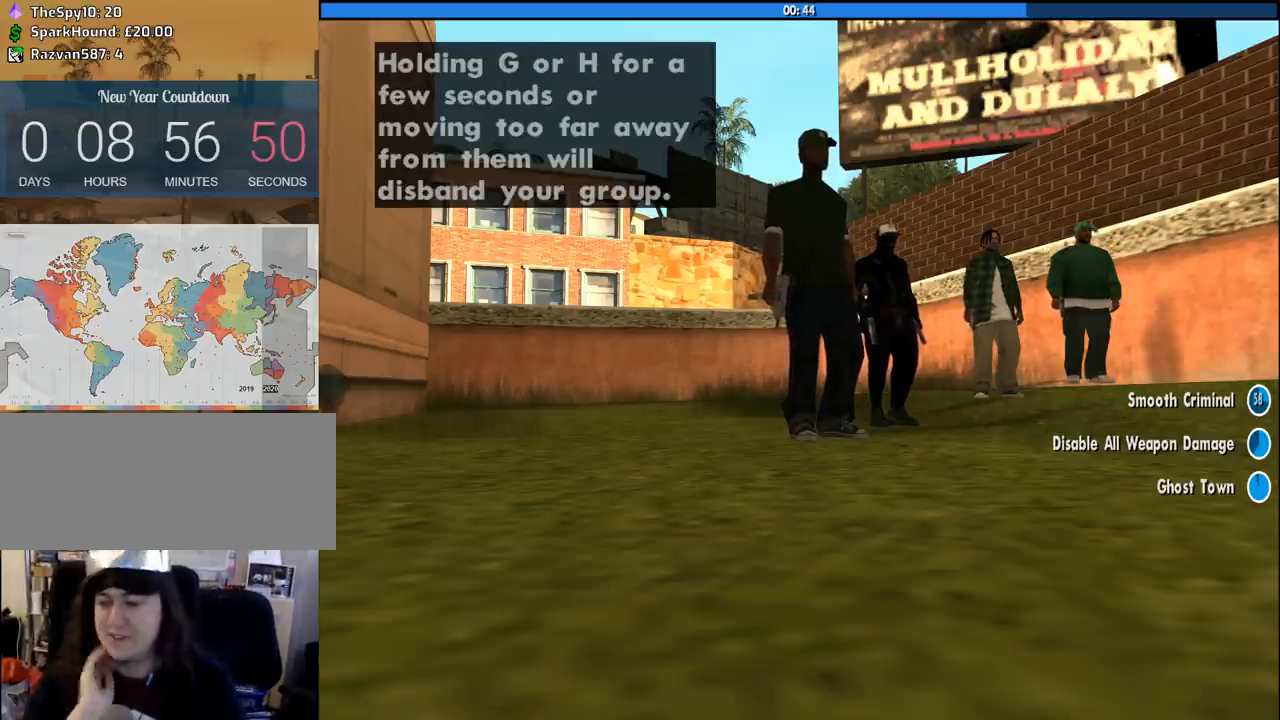
{"keys": [], "mouse": [], "events": [[16, "space", "down"], [116, "space", "up"]]}
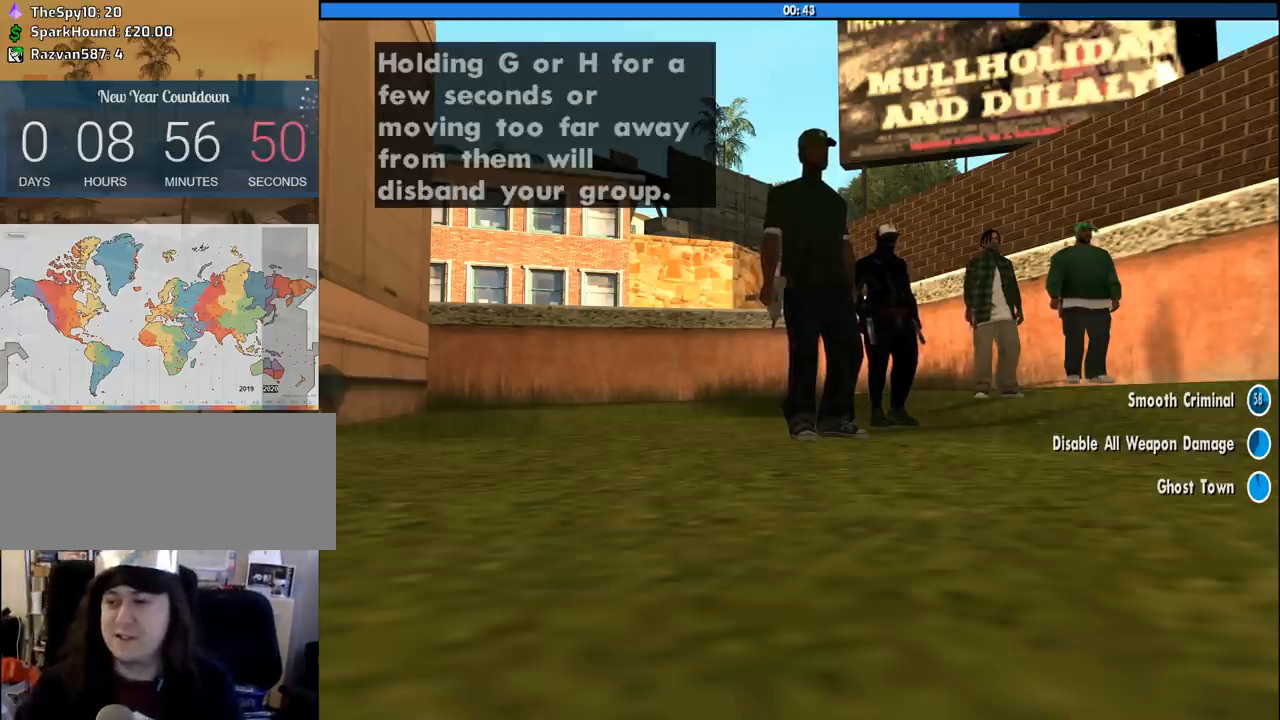
{"keys": [], "mouse": [], "events": []}
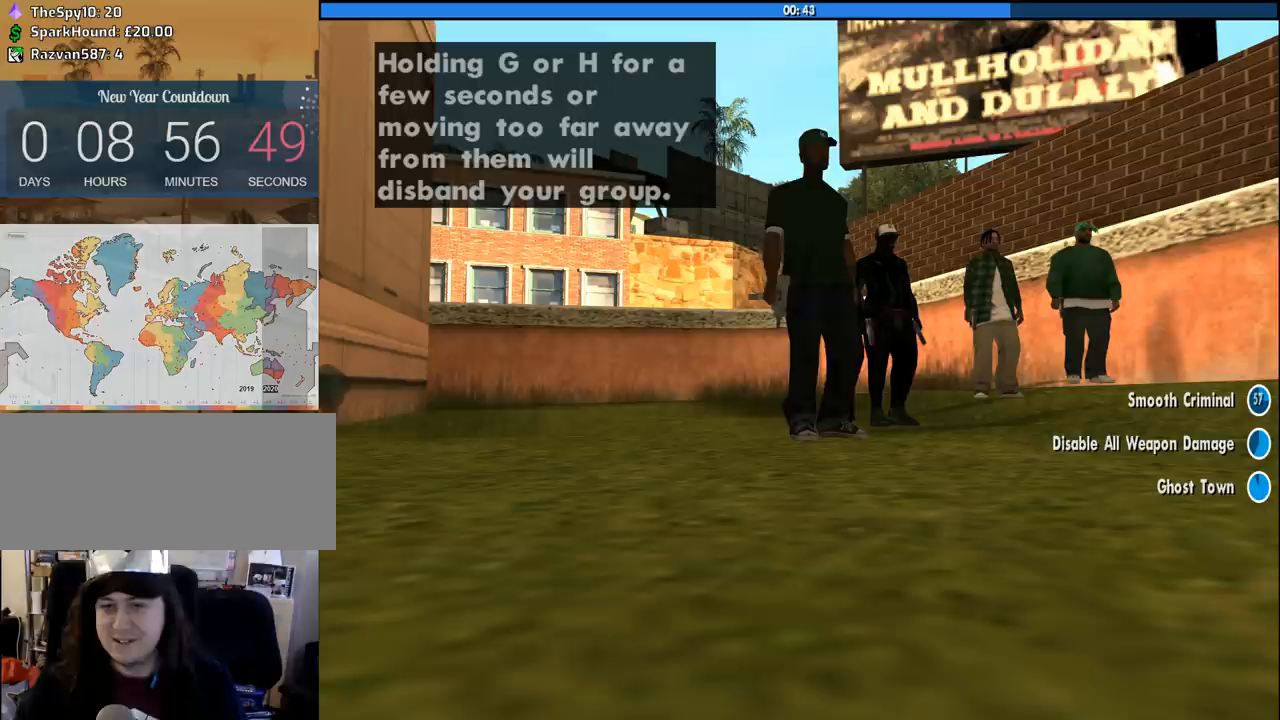
{"keys": [], "mouse": [], "events": []}
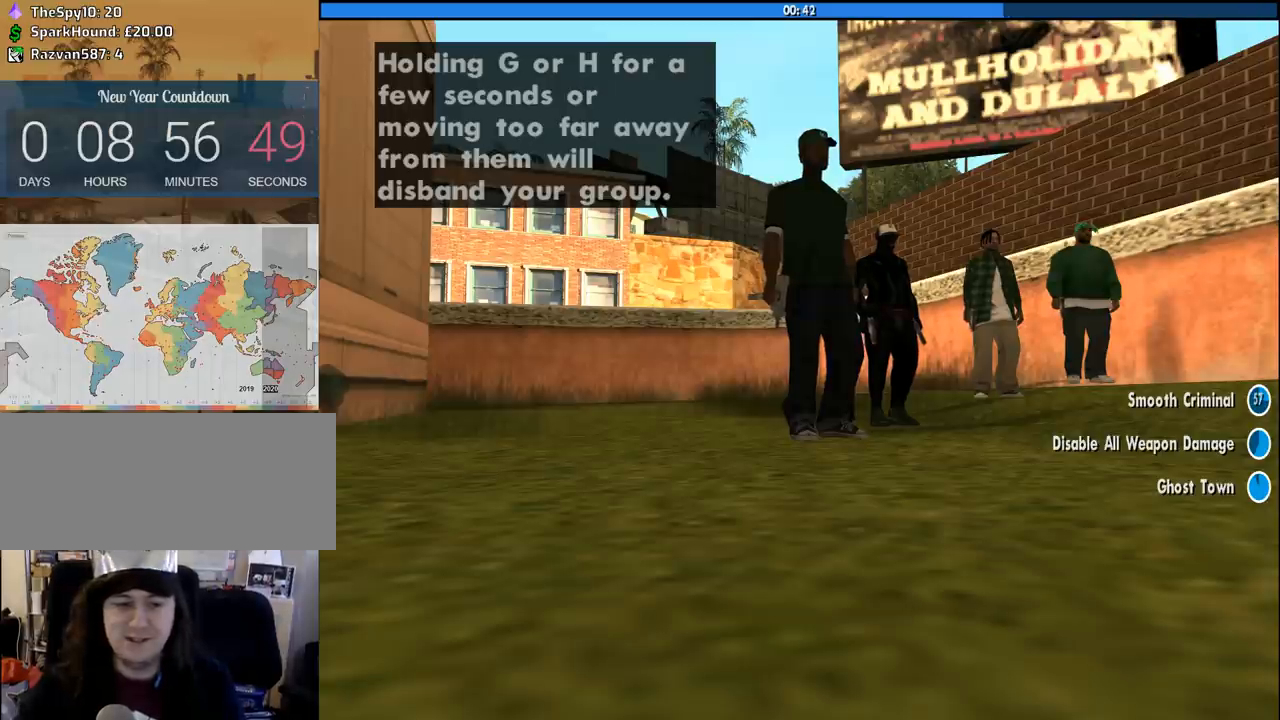
{"keys": [], "mouse": [], "events": []}
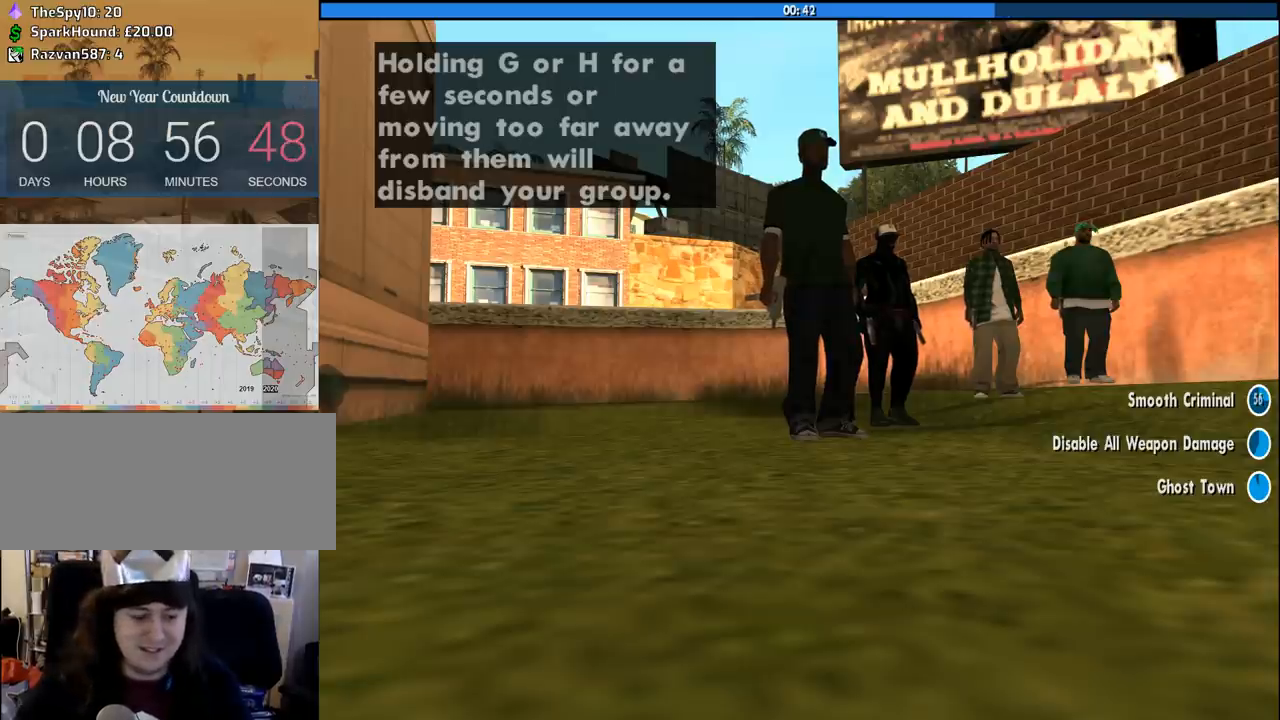
{"keys": ["d"], "mouse": [], "events": [[166, "d", "down"], [216, "d", "up"], [216, "w", "down"], [316, "a", "down"], [366, "space", "down"], [416, "w", "up"], [450, "a", "up"], [450, "d", "down"], [450, "space", "up"]]}
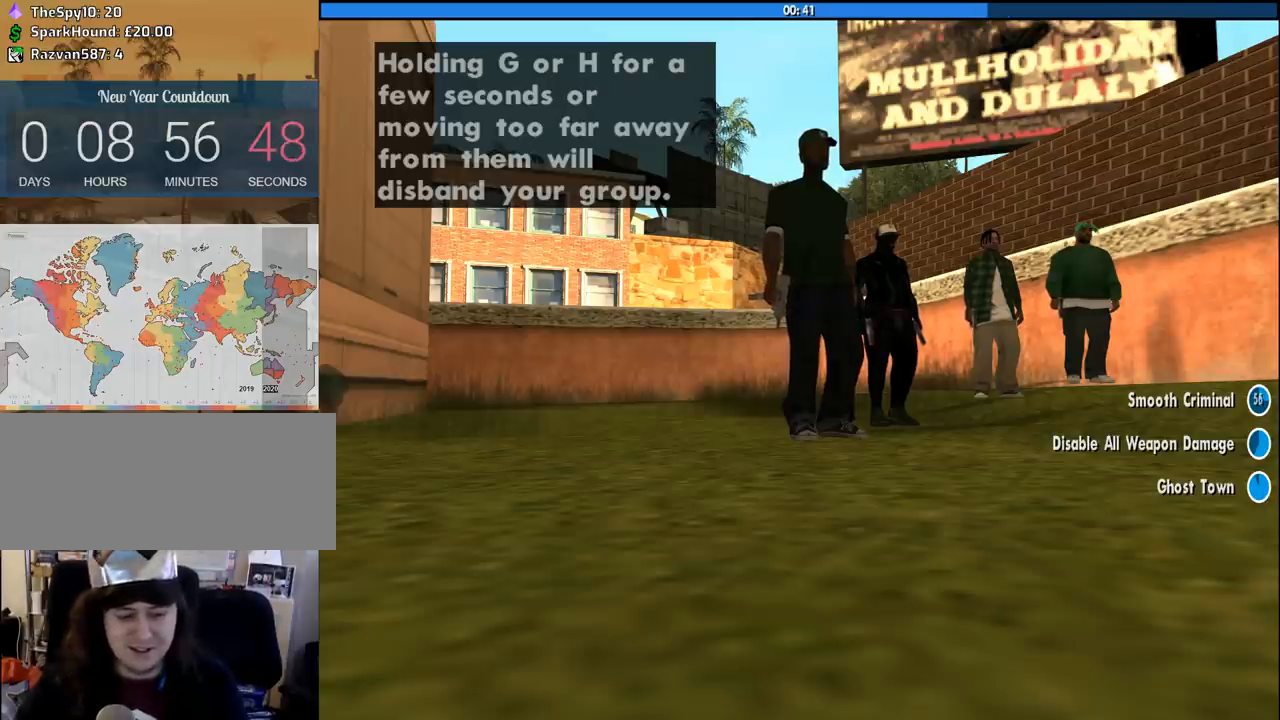
{"keys": ["a", "w"], "mouse": [], "events": [[50, "w", "down"], [100, "a", "down"], [100, "d", "up"], [100, "space", "down"], [150, "space", "up"], [233, "a", "up"], [233, "d", "down"], [233, "w", "up"], [283, "space", "down"], [383, "a", "down"], [383, "space", "up"], [383, "w", "down"], [416, "d", "up"]]}
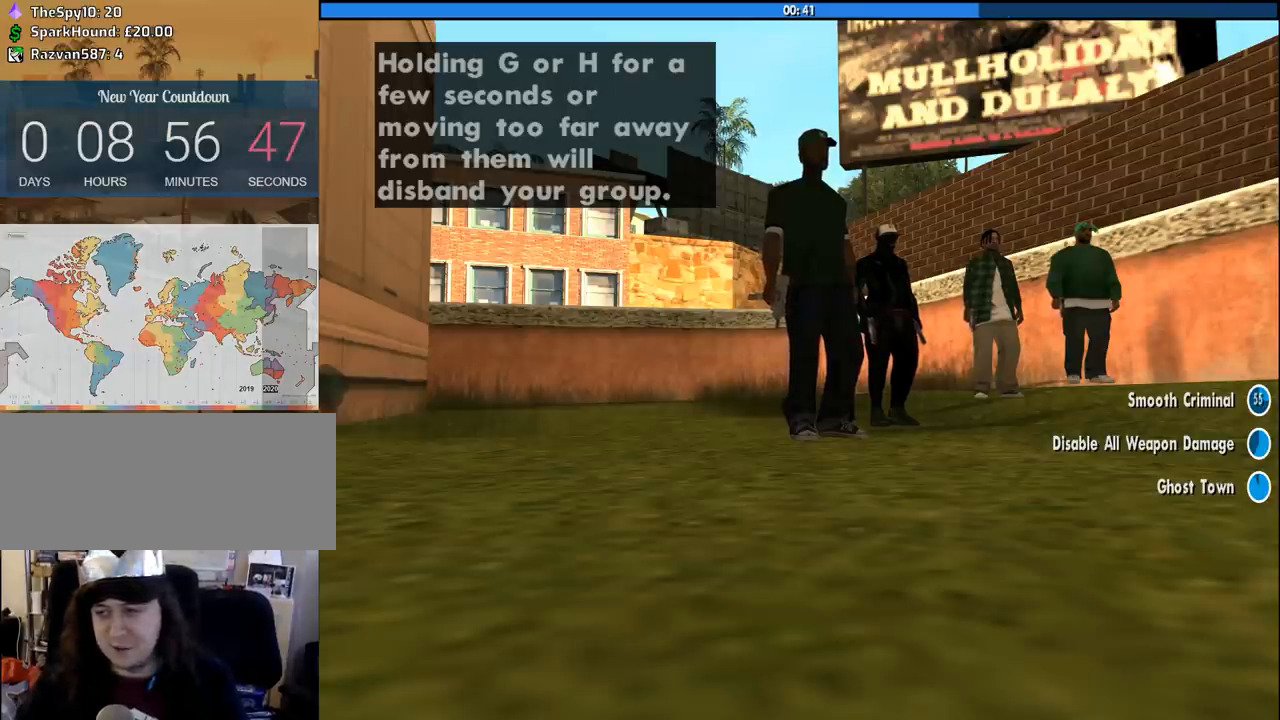
{"keys": ["d", "space"], "mouse": [], "events": [[16, "a", "up"], [66, "d", "down"], [66, "space", "down"], [66, "w", "up"], [116, "space", "up"], [166, "w", "down"], [200, "a", "down"], [200, "d", "up"], [300, "space", "down"], [350, "a", "up"], [350, "d", "down"], [350, "w", "up"]]}
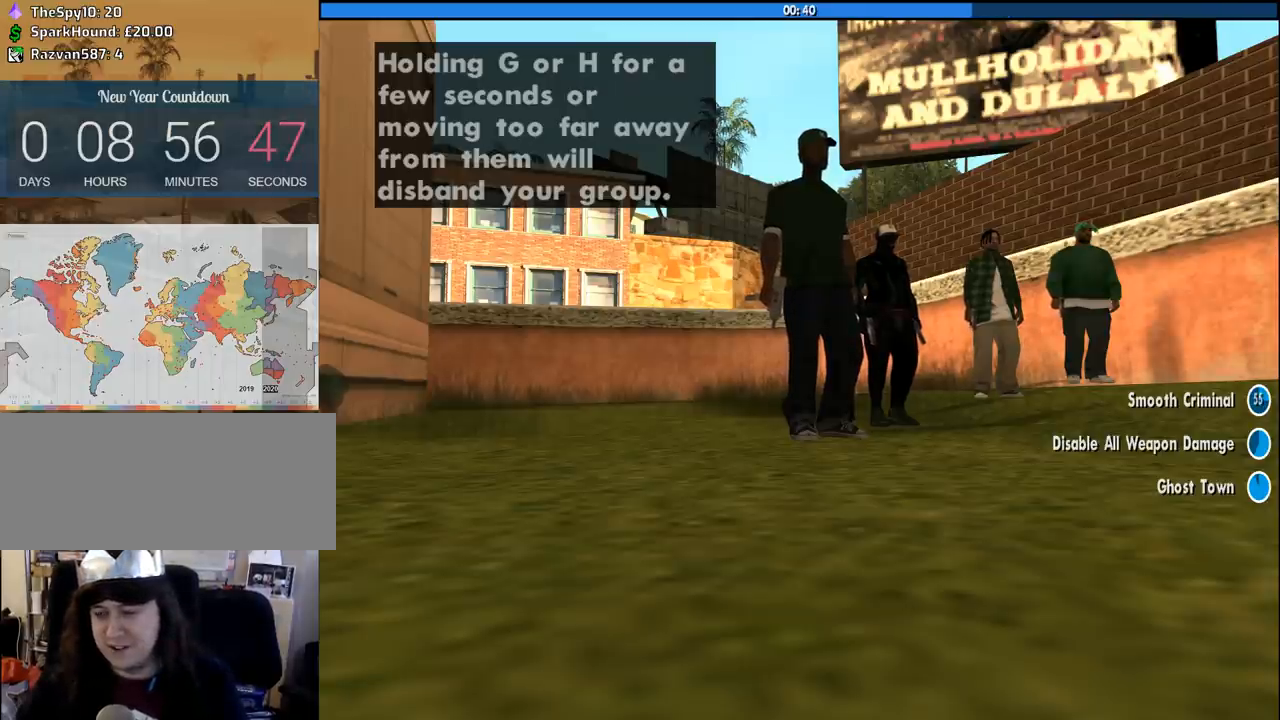
{"keys": ["w"], "mouse": [], "events": [[33, "a", "down"], [33, "d", "up"], [33, "w", "down"], [83, "space", "up"], [166, "a", "up"], [166, "d", "down"], [166, "w", "up"], [216, "space", "down"], [266, "w", "down"], [316, "a", "down"], [316, "space", "up"], [366, "d", "up"], [416, "a", "up"], [416, "space", "down"], [500, "space", "up"]]}
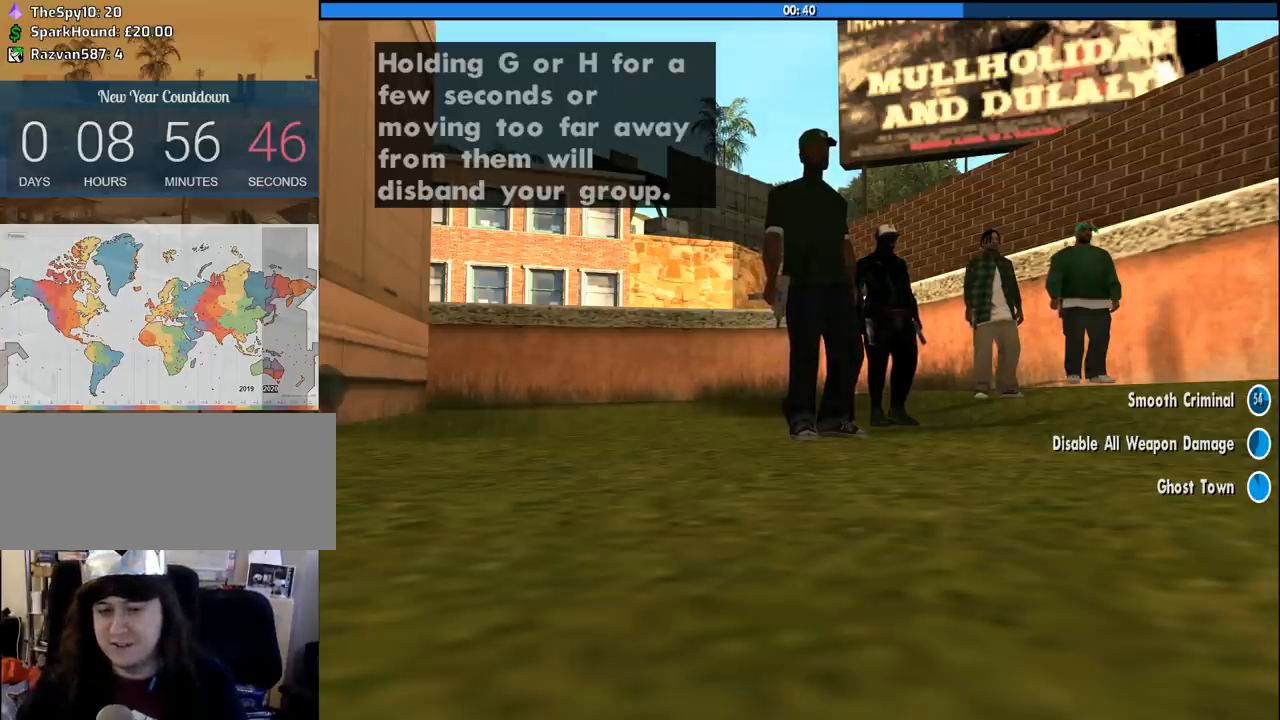
{"keys": ["w"], "mouse": [], "events": [[150, "space", "down"], [233, "space", "up"], [333, "space", "down"], [383, "space", "up"]]}
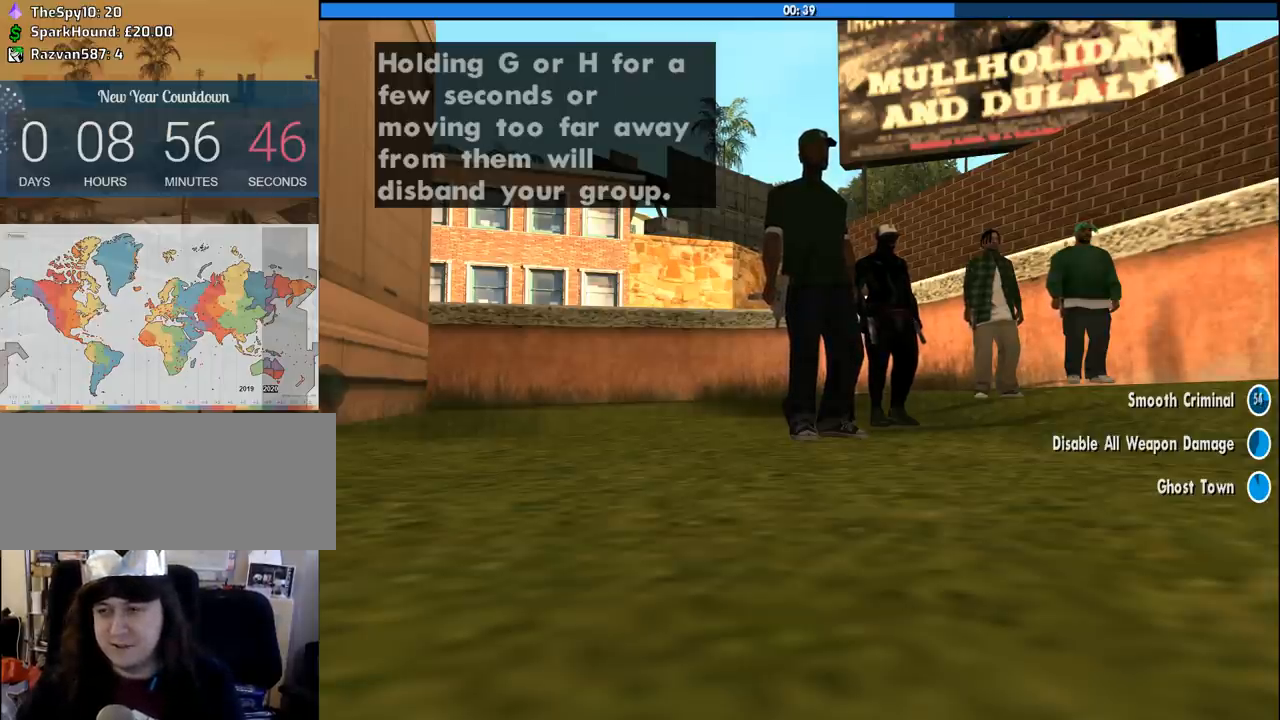
{"keys": ["w"], "mouse": [], "events": [[16, "space", "down"], [116, "space", "up"], [200, "space", "down"], [300, "space", "up"], [433, "space", "down"], [483, "space", "up"]]}
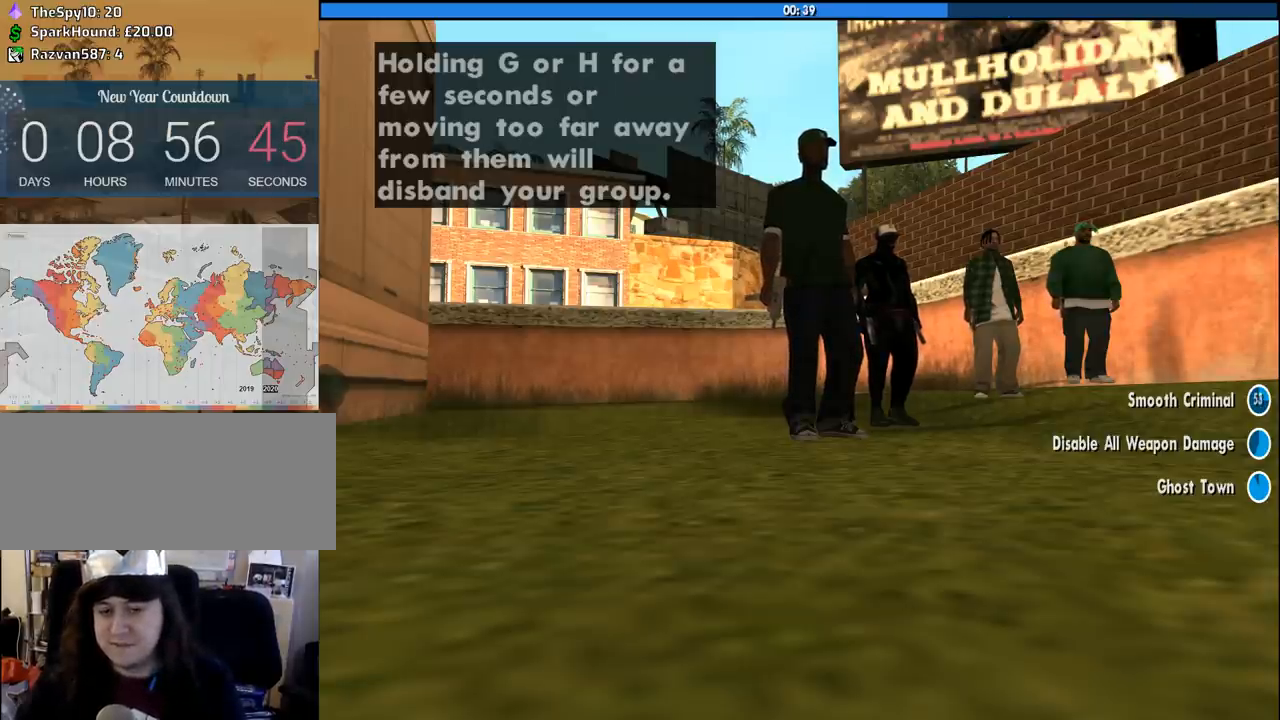
{"keys": ["w"], "mouse": [], "events": [[133, "space", "down"], [216, "space", "up"], [316, "space", "down"], [416, "space", "up"]]}
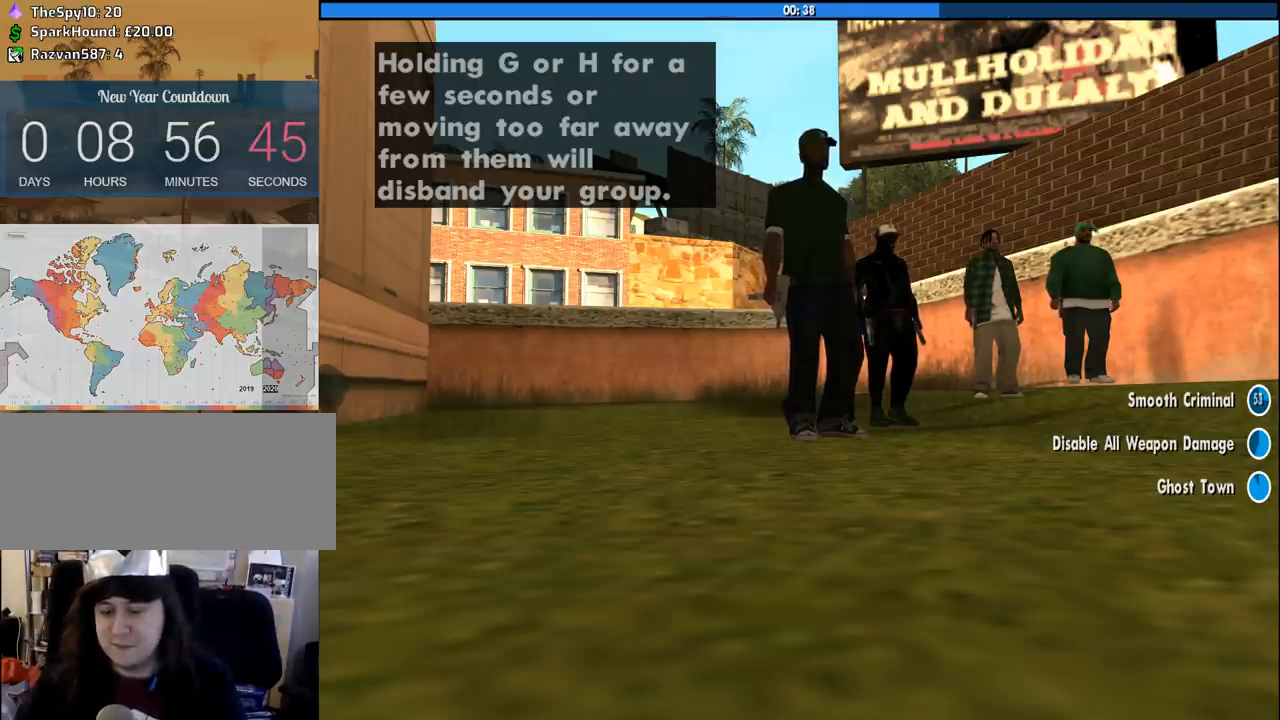
{"keys": ["w"], "mouse": [], "events": [[50, "space", "down"], [100, "space", "up"], [183, "space", "down"], [283, "space", "up"], [416, "space", "down"], [466, "space", "up"]]}
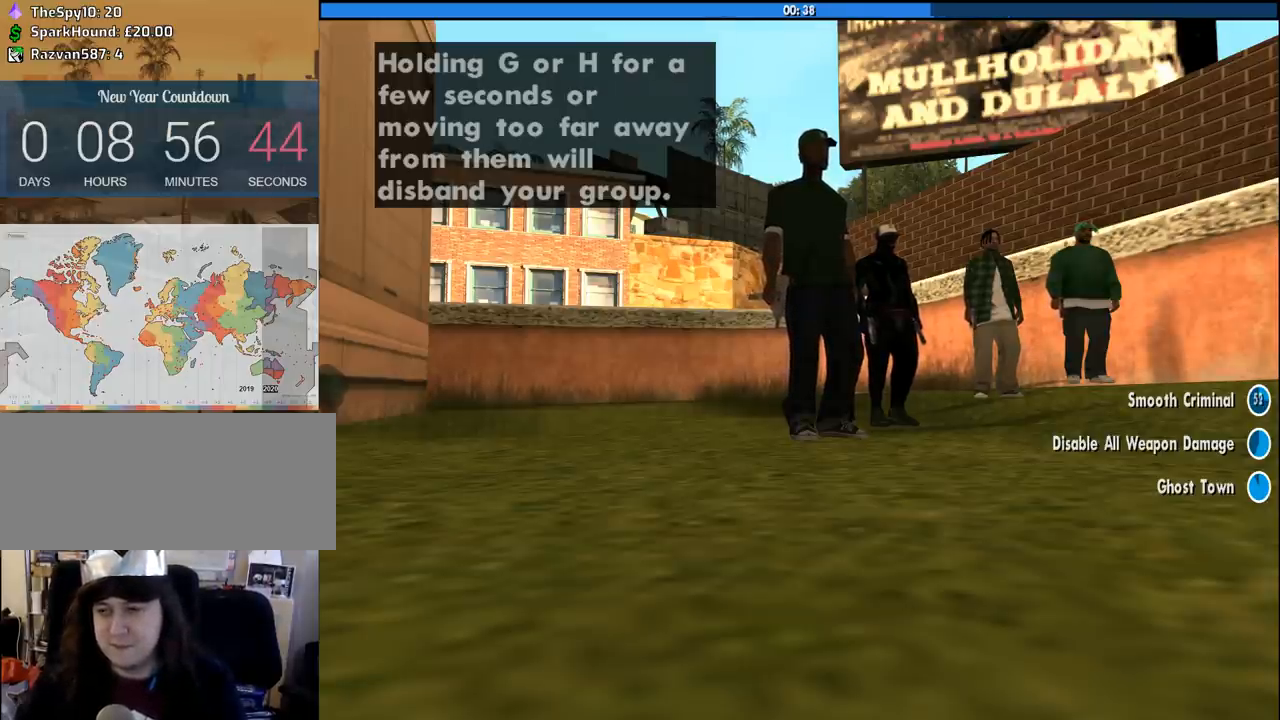
{"keys": ["space", "w"], "mouse": [], "events": [[66, "space", "down"], [166, "space", "up"], [300, "space", "down"], [350, "space", "up"], [483, "space", "down"]]}
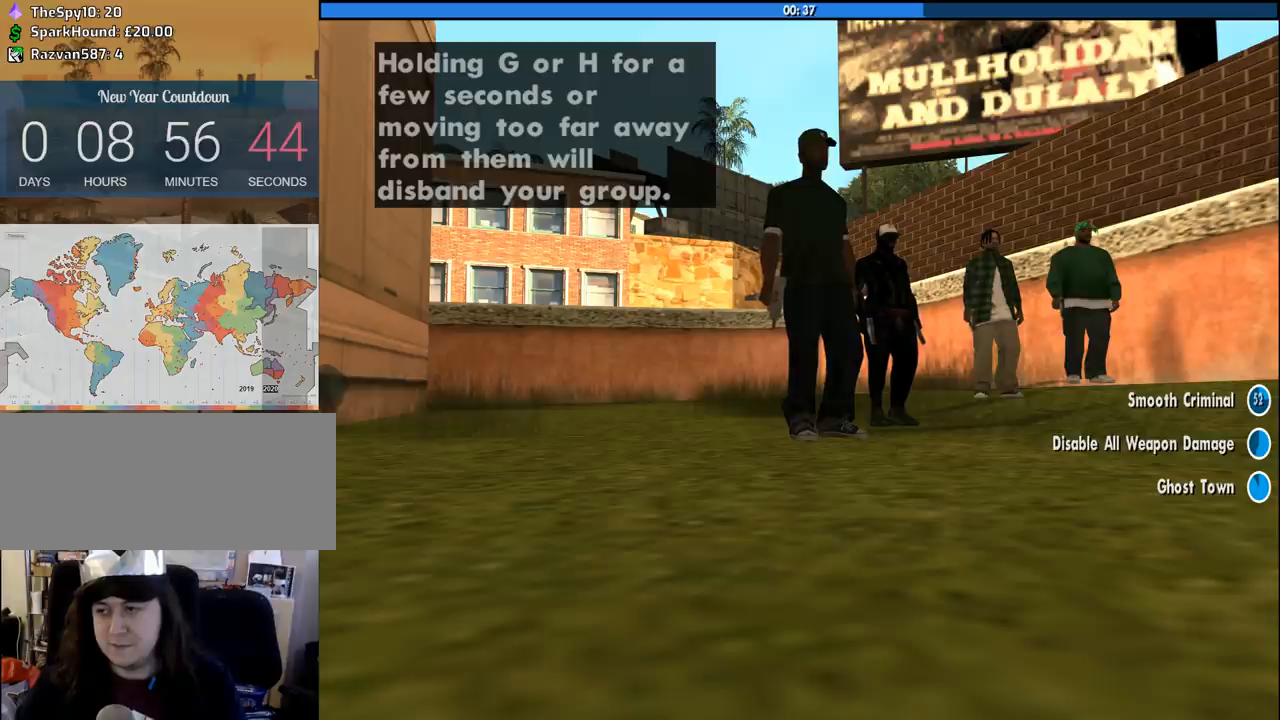
{"keys": ["space", "w"], "mouse": [], "events": [[83, "space", "up"], [166, "space", "down"], [216, "space", "up"], [316, "space", "down"], [366, "space", "up"], [450, "space", "down"]]}
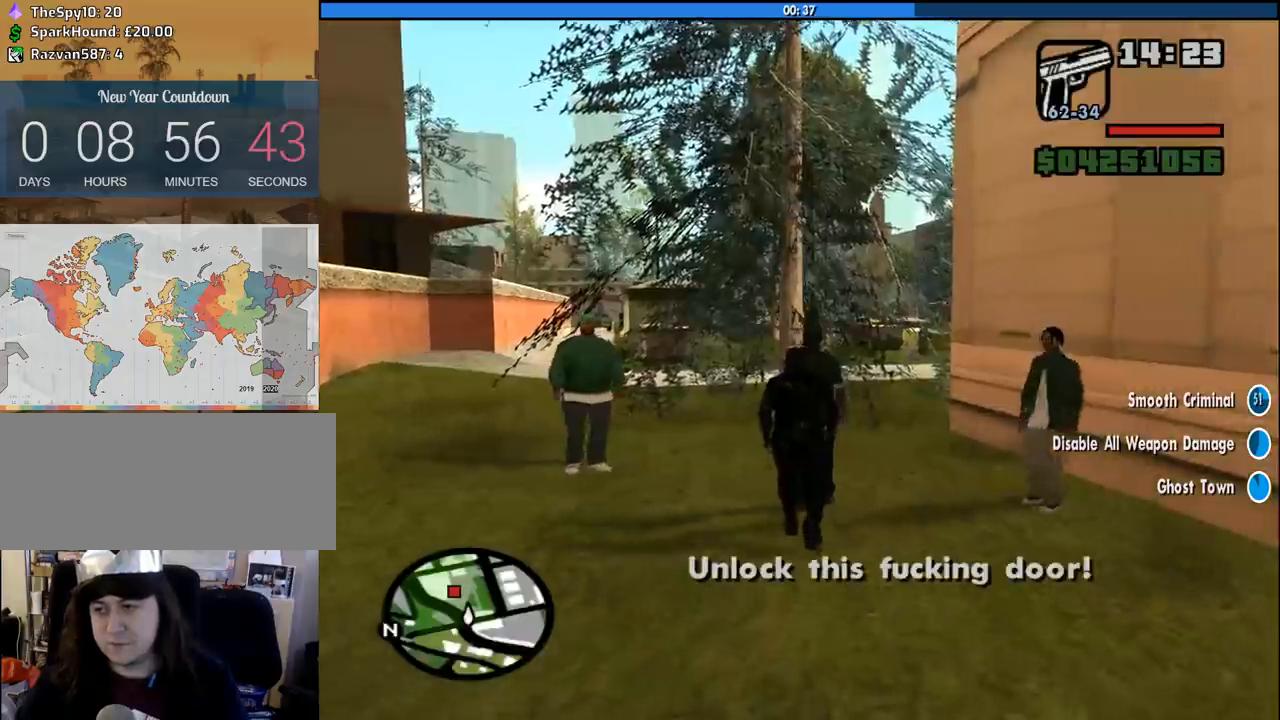
{"keys": ["space", "w"], "mouse": [], "events": [[50, "space", "up"], [150, "space", "down"], [183, "space", "up"], [283, "space", "down"], [383, "space", "up"], [466, "space", "down"]]}
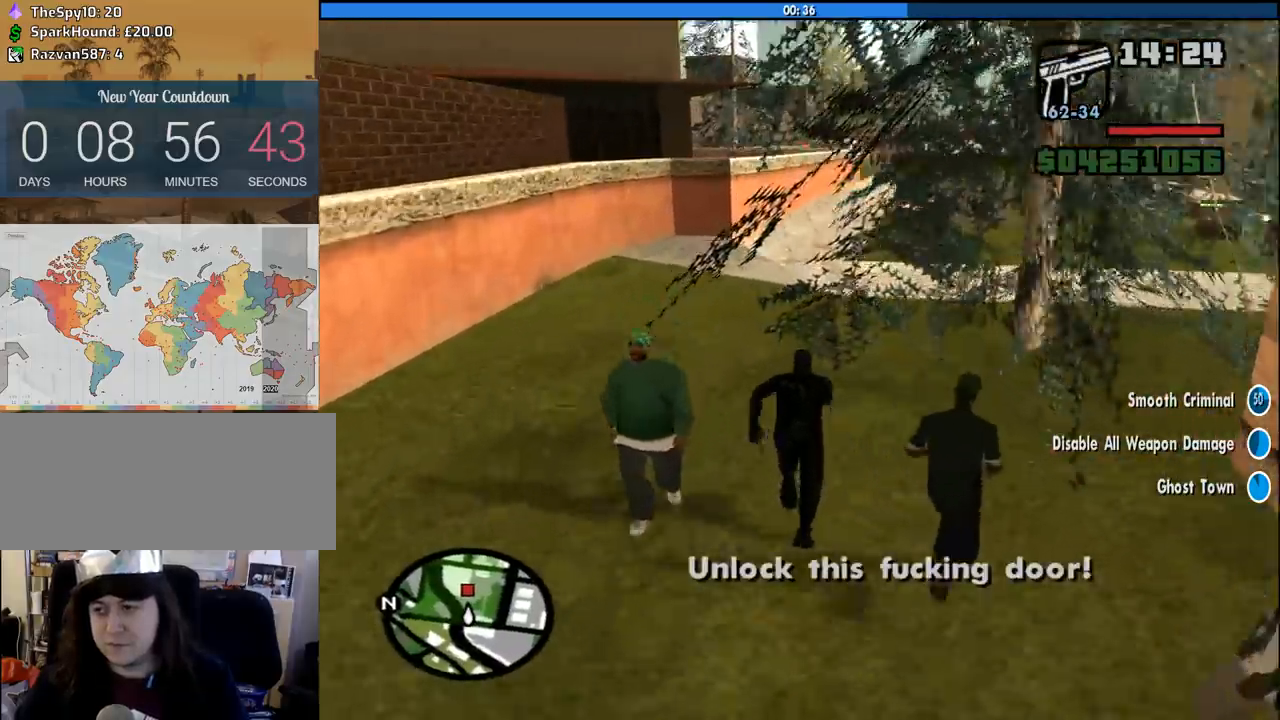
{"keys": ["w"], "mouse": [], "events": [[16, "space", "up"], [116, "space", "down"], [166, "space", "up"], [250, "space", "down"], [350, "space", "up"], [400, "space", "down"], [483, "space", "up"]]}
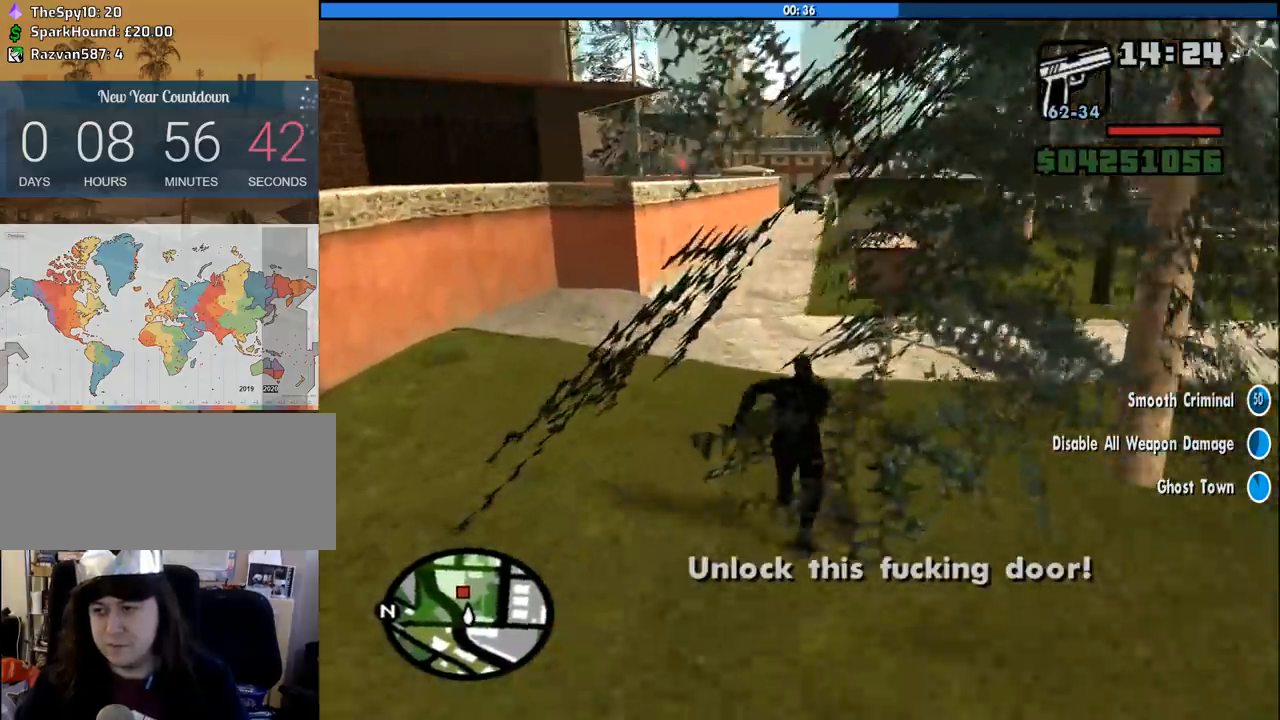
{"keys": ["w"], "mouse": [], "events": [[83, "space", "down"], [133, "space", "up"], [216, "space", "down"], [316, "space", "up"], [416, "space", "down"], [450, "space", "up"]]}